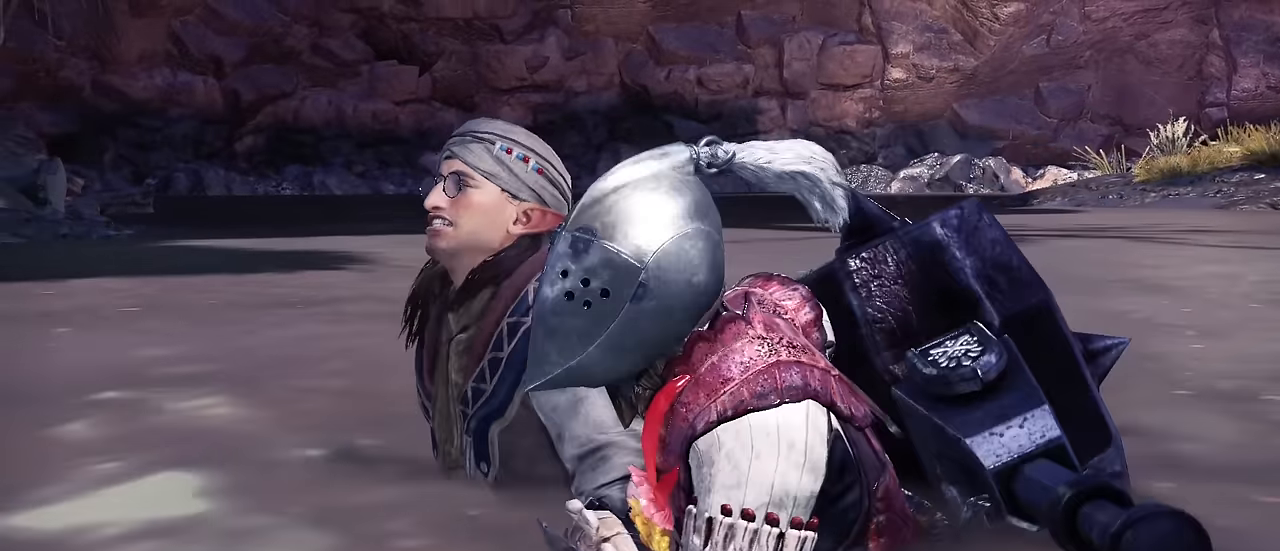
Gameplay with keyboard and mouse; each line is a JSON object with the keys and mouse buttons held at the frame after it. "events" lists presses ("down") and releases ("up") of "1", "2", "3", "4", "5", "a", "alt", "c", "caps_lock", "ctrl", "d", "e", "f", "g", "q", "r", "s", "shift", "space", "t", "tab", "v", "w", "x", "z", "mouse_left", "mouse_wheel" and "mouse_right" between this image and that frame as [ms after this image, input, new state], when the widget could be followed in between. "mouse_left", "mouse_wheel", "mouse_right" = the "left", "wheel", "right" buttons of the "mouse" list. No other keys are recorded. "wheel" means that the mouse wheel is clicked or scrolled. Not read: mouse_move.
{"keys": ["v"], "mouse": [], "events": []}
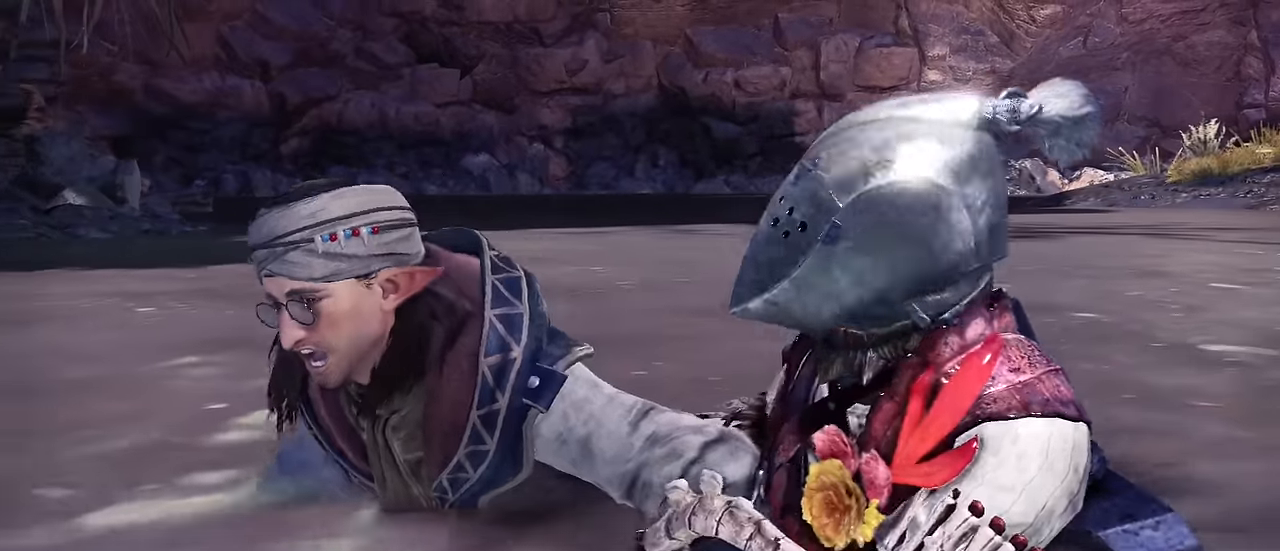
{"keys": ["v"], "mouse": [], "events": []}
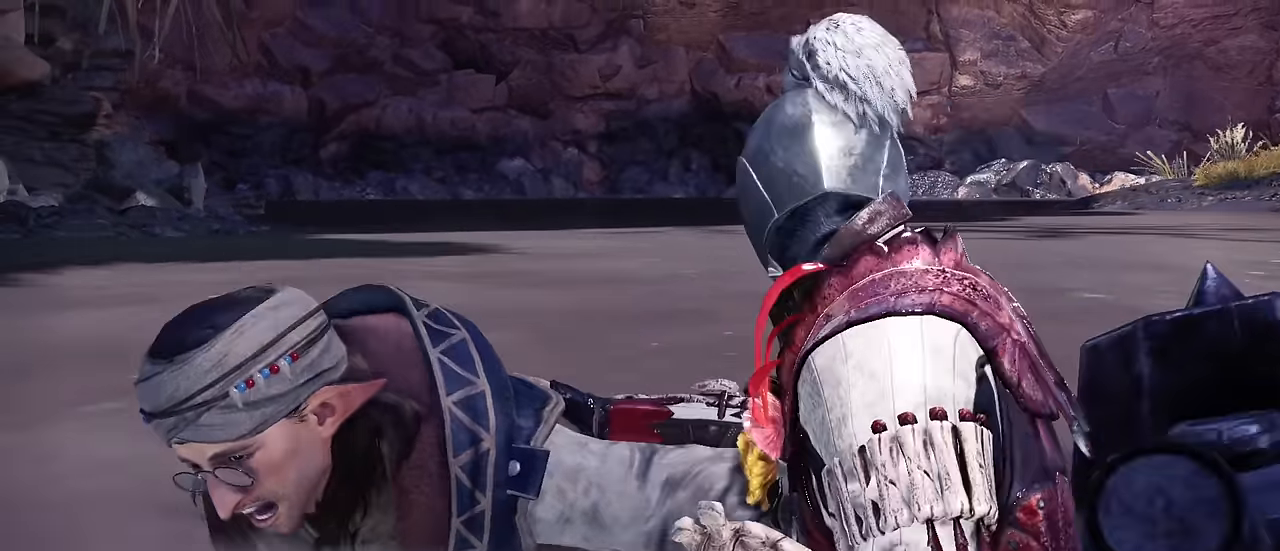
{"keys": ["v"], "mouse": [], "events": [[200, "mouse_right", "down"], [300, "mouse_right", "up"]]}
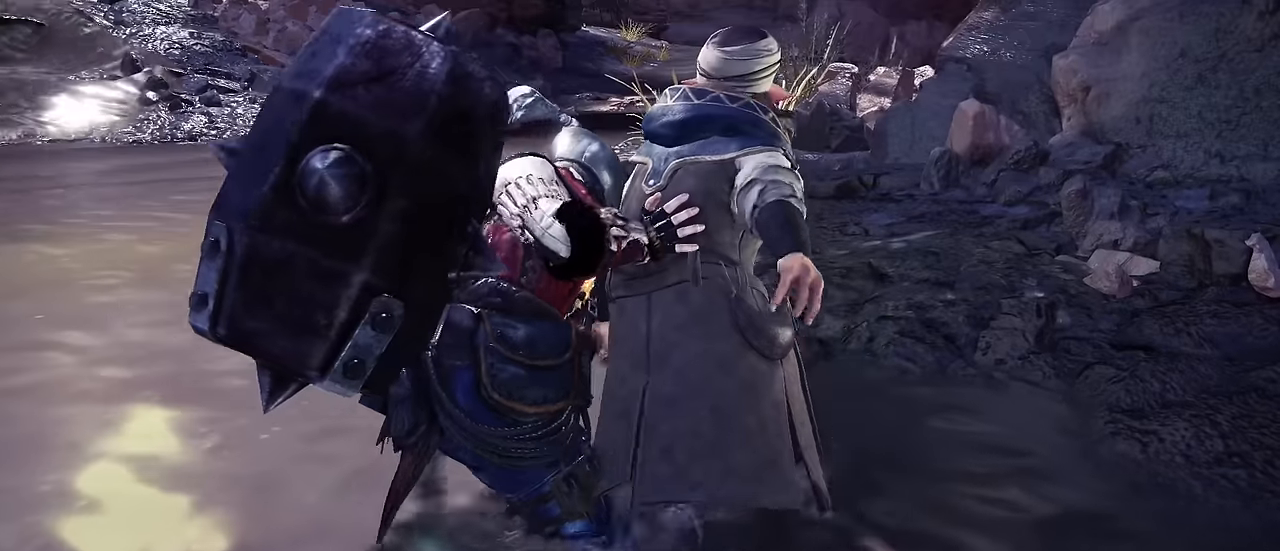
{"keys": ["v"], "mouse": [], "events": []}
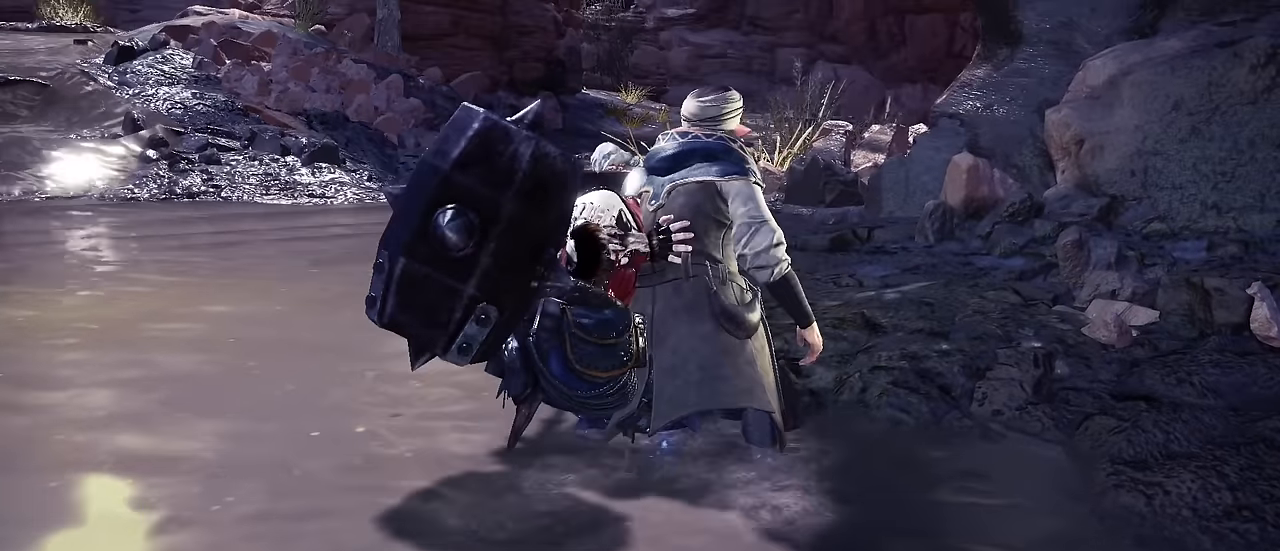
{"keys": ["v"], "mouse": [], "events": []}
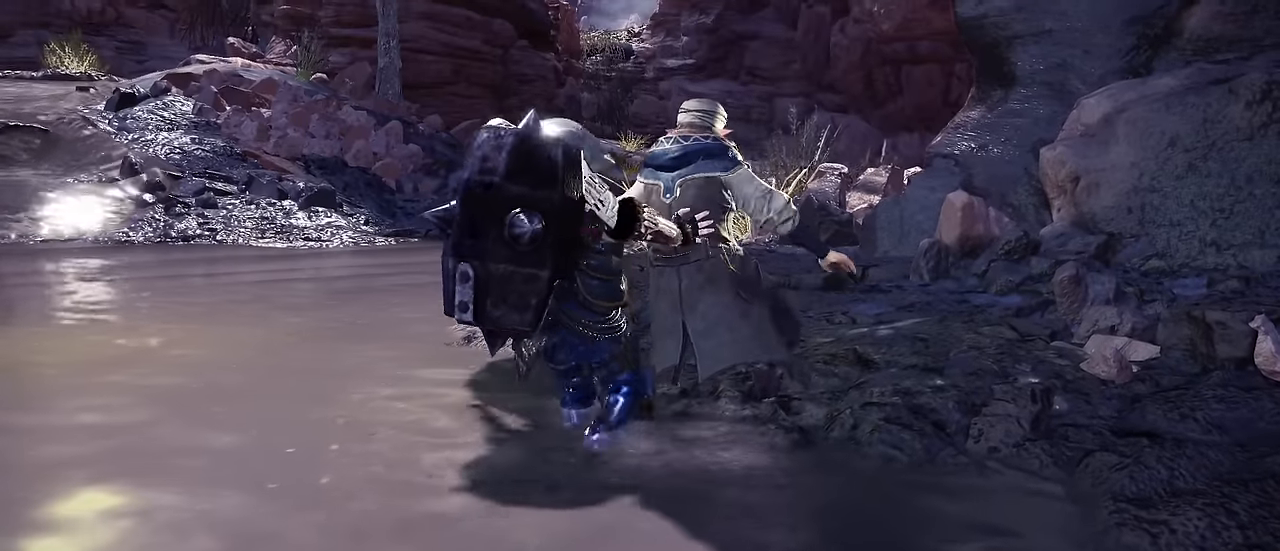
{"keys": ["v"], "mouse": [], "events": []}
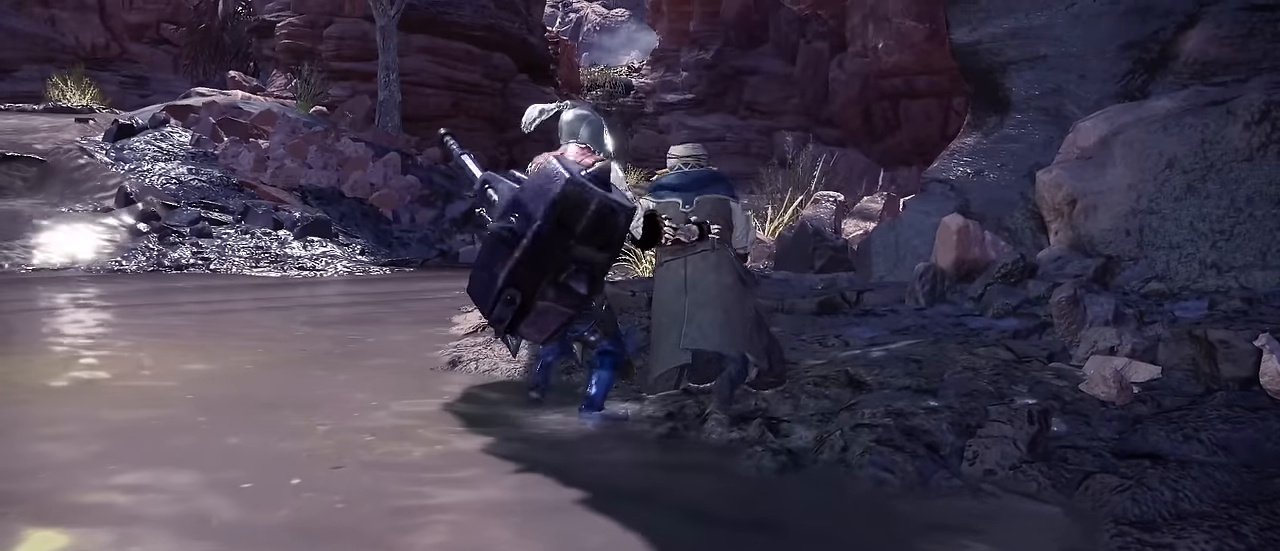
{"keys": ["v"], "mouse": [], "events": []}
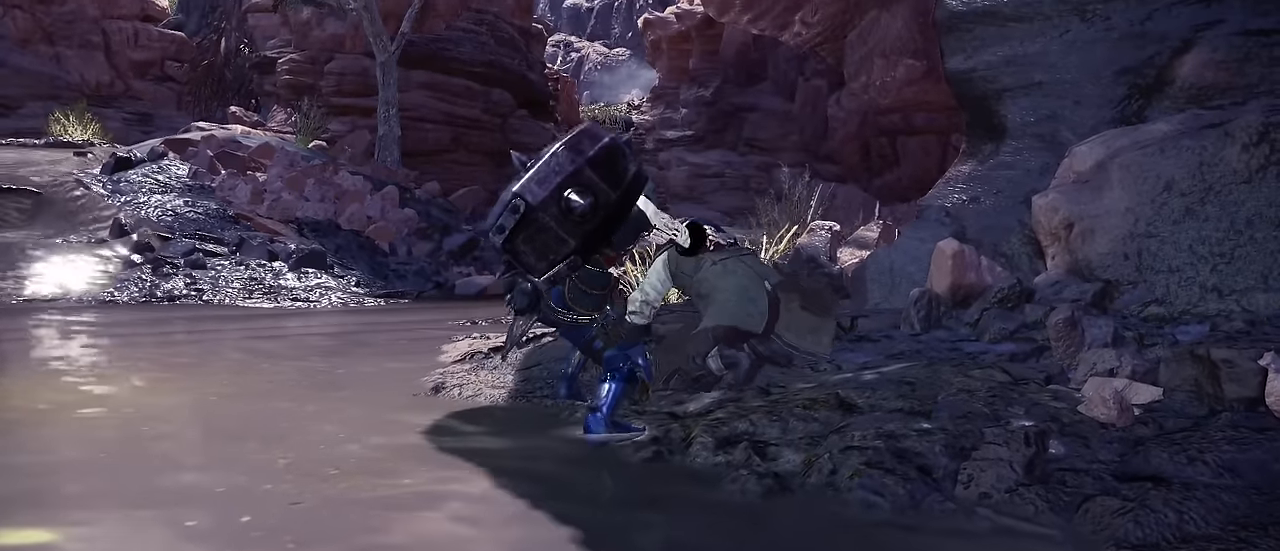
{"keys": ["v"], "mouse": [], "events": []}
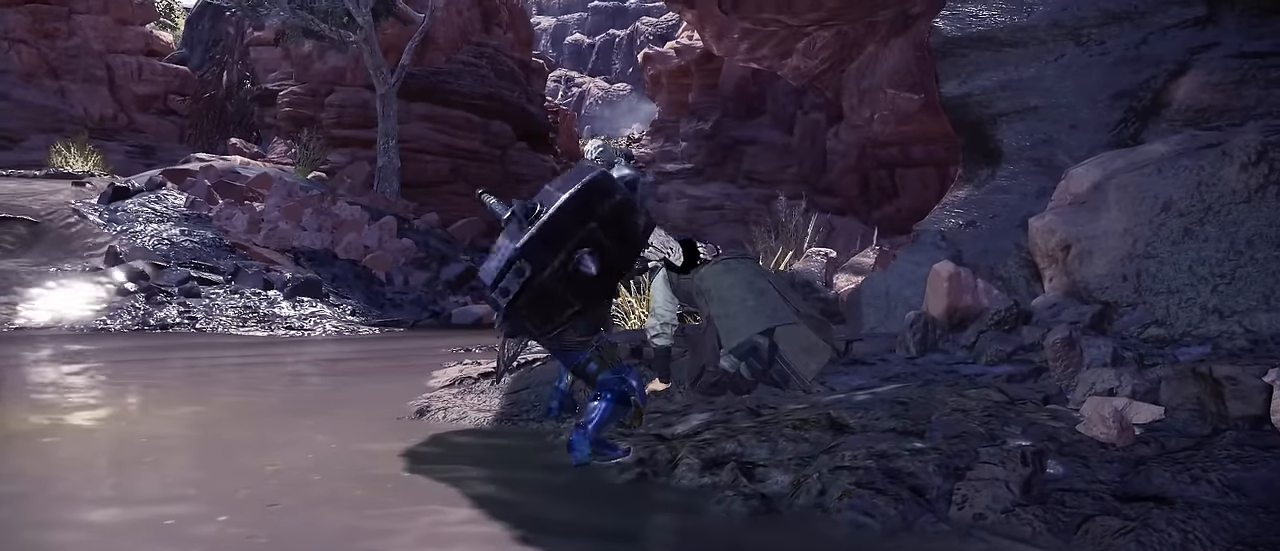
{"keys": ["v"], "mouse": [], "events": []}
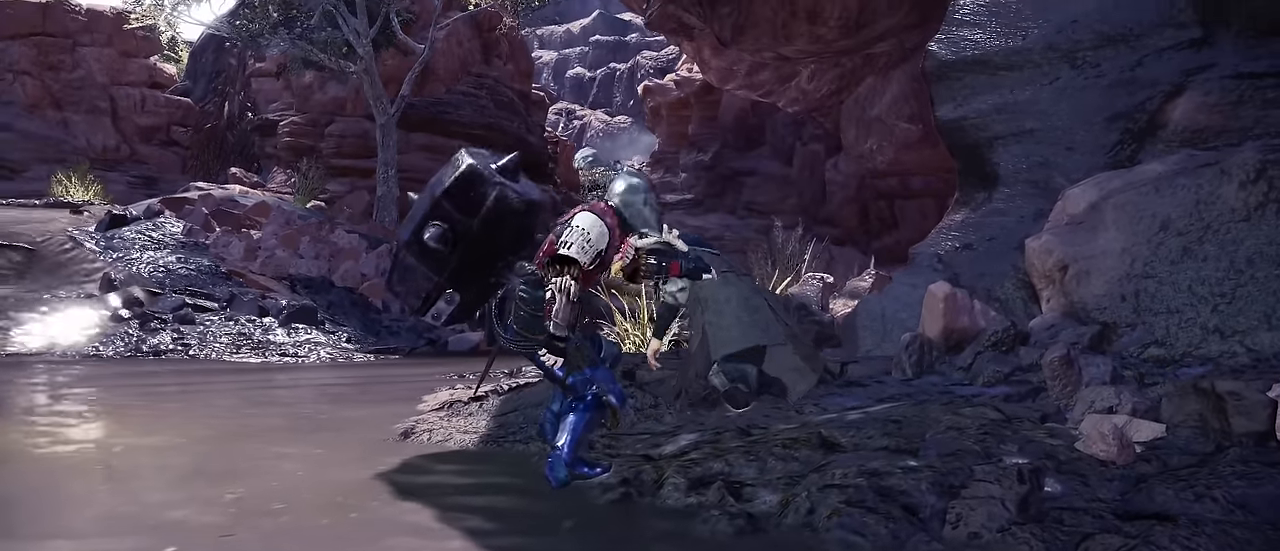
{"keys": ["v"], "mouse": [], "events": []}
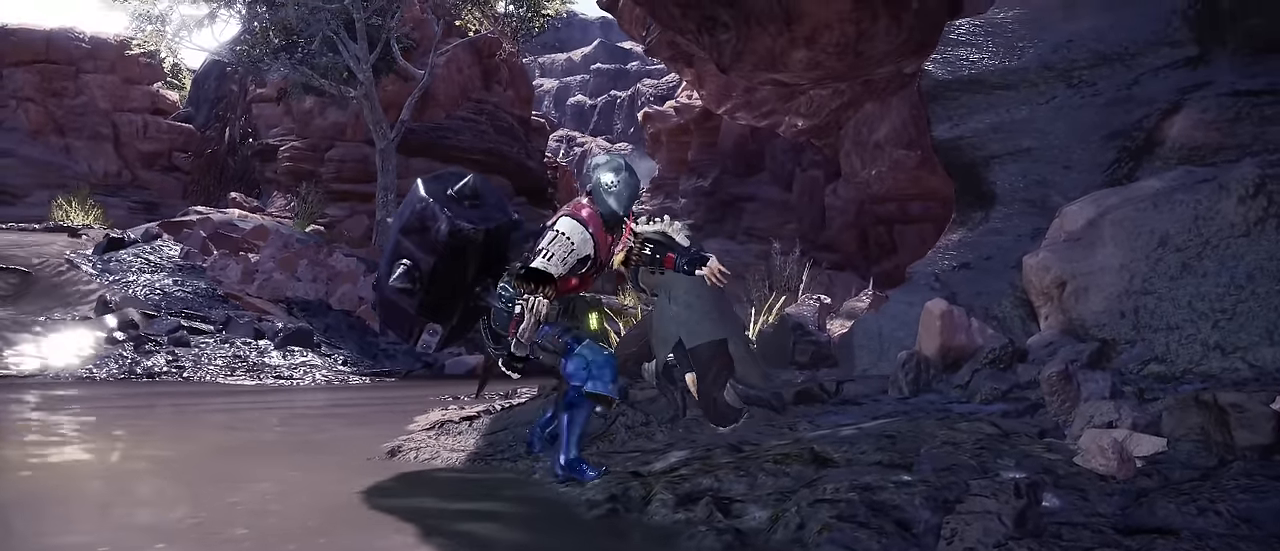
{"keys": ["v"], "mouse": [], "events": []}
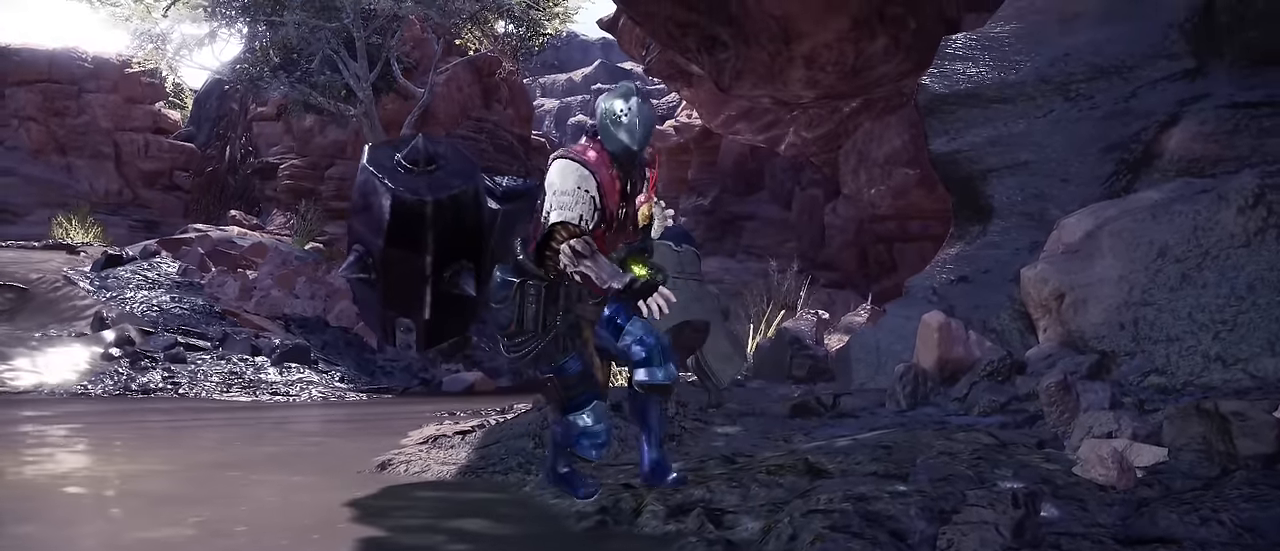
{"keys": ["v"], "mouse": [], "events": []}
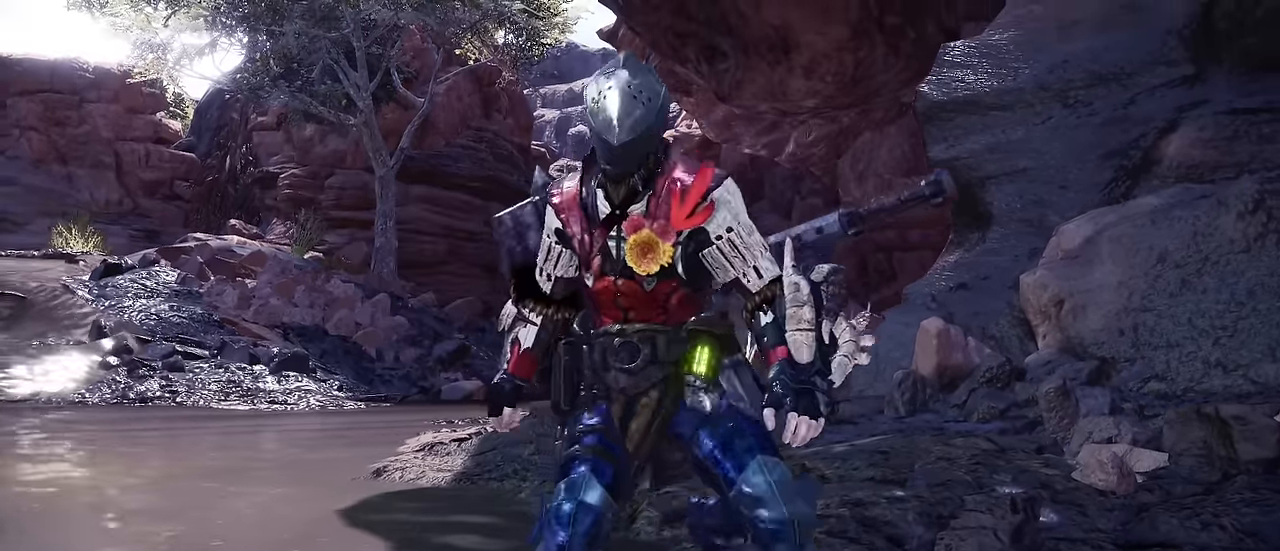
{"keys": ["v"], "mouse": [], "events": []}
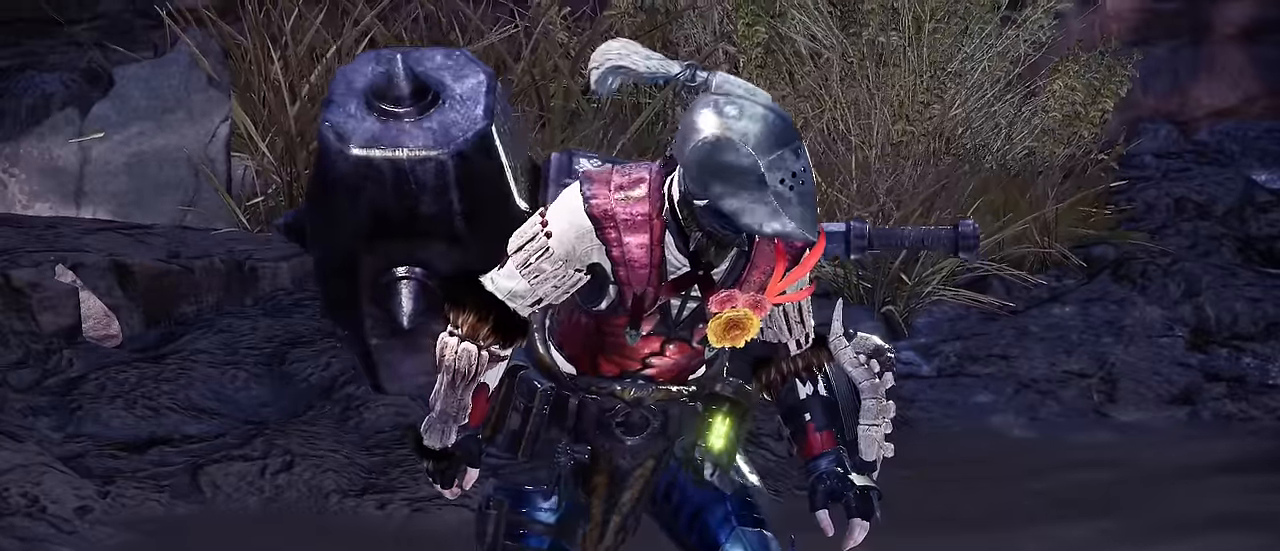
{"keys": ["v"], "mouse": [], "events": []}
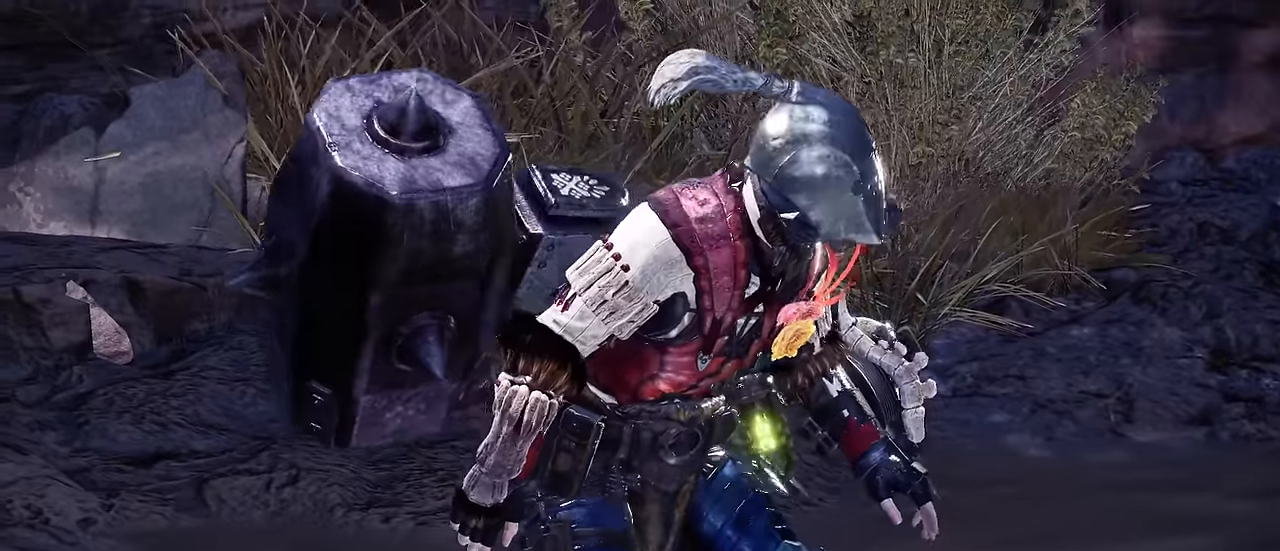
{"keys": [], "mouse": [], "events": [[450, "v", "up"]]}
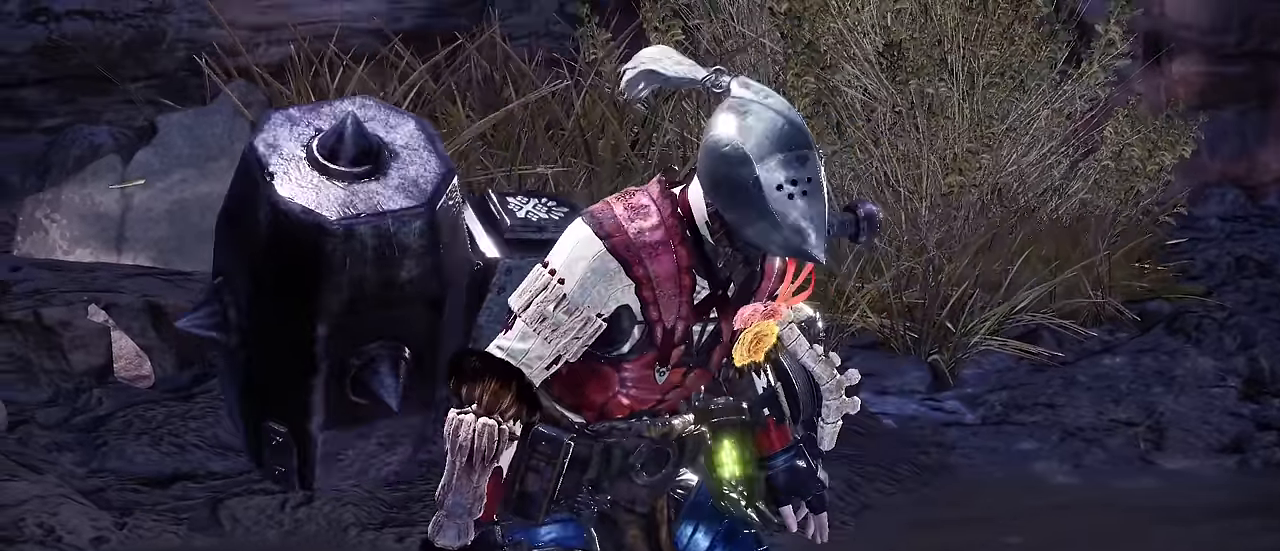
{"keys": [], "mouse": [], "events": []}
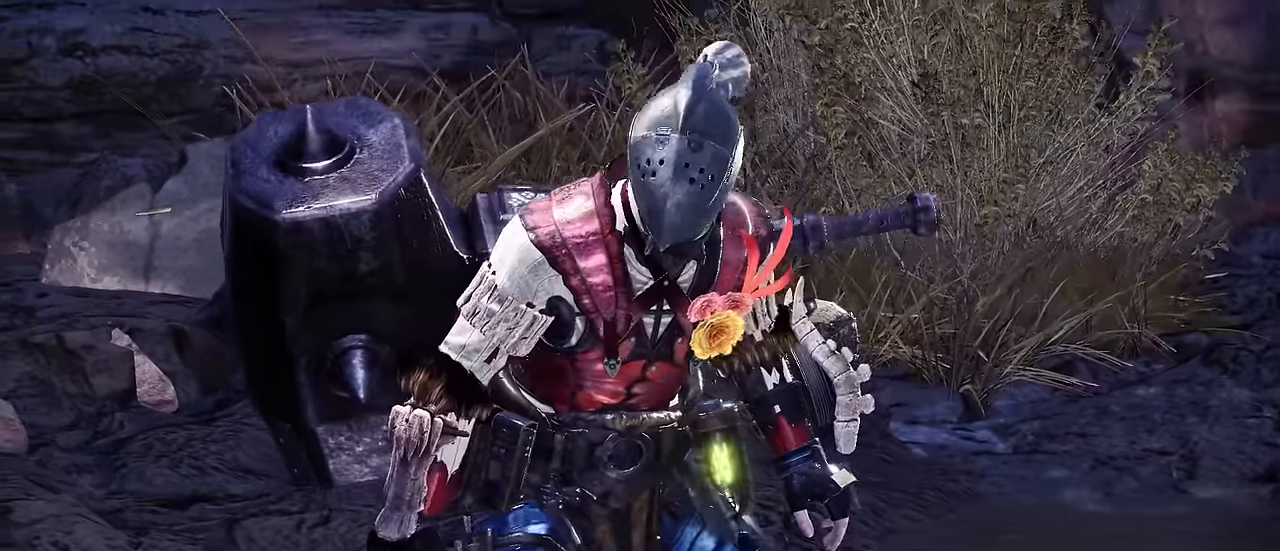
{"keys": ["v"], "mouse": [], "events": [[66, "v", "down"]]}
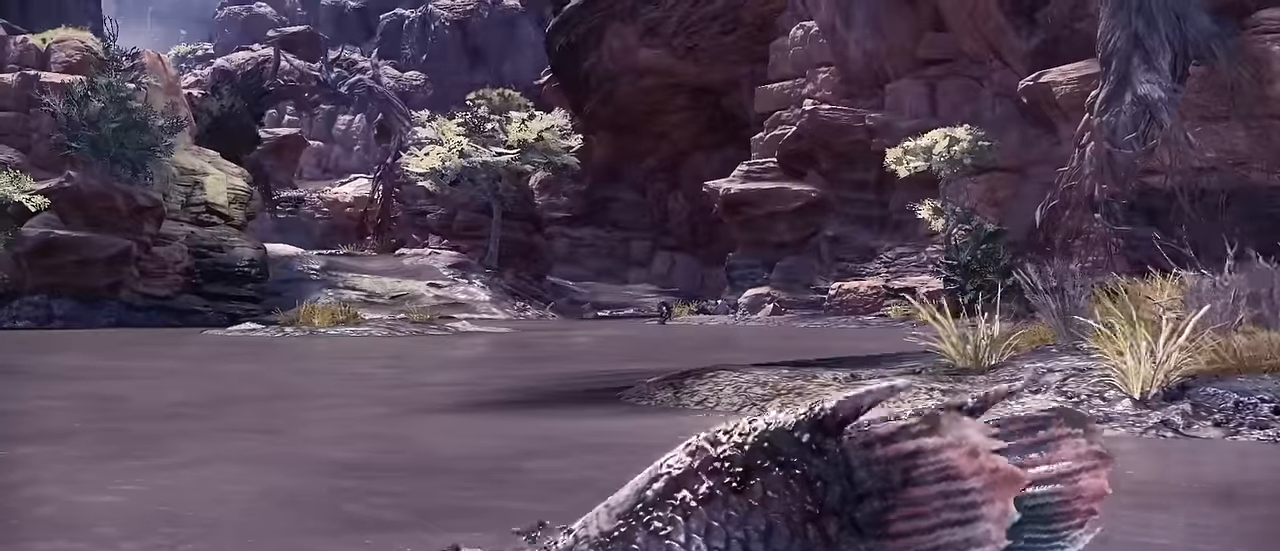
{"keys": ["v"], "mouse": [], "events": []}
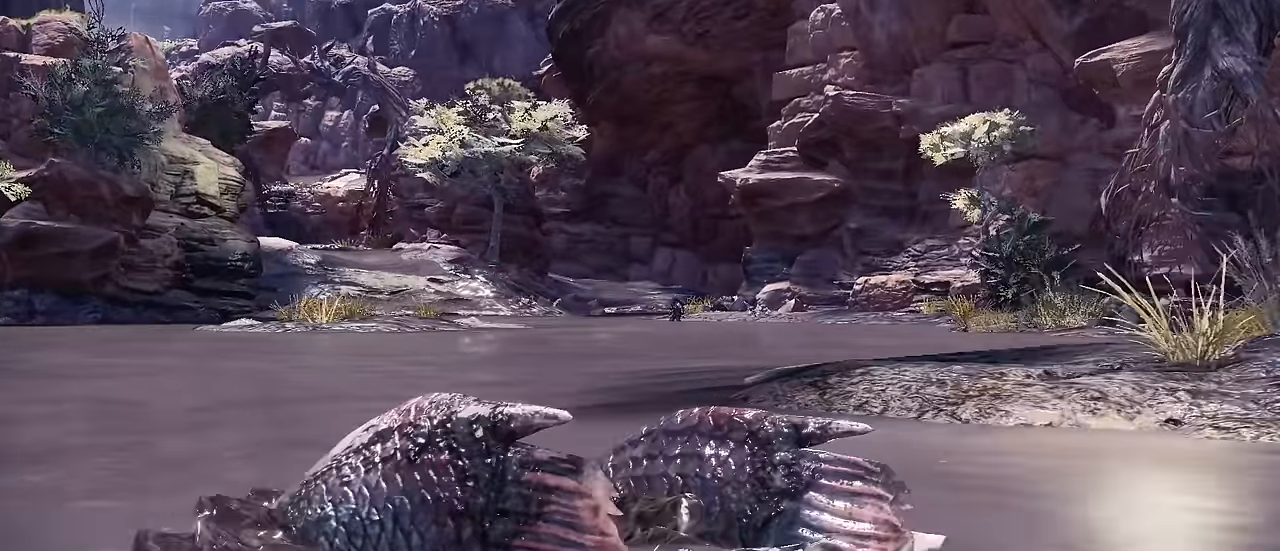
{"keys": [], "mouse": [], "events": [[316, "v", "up"]]}
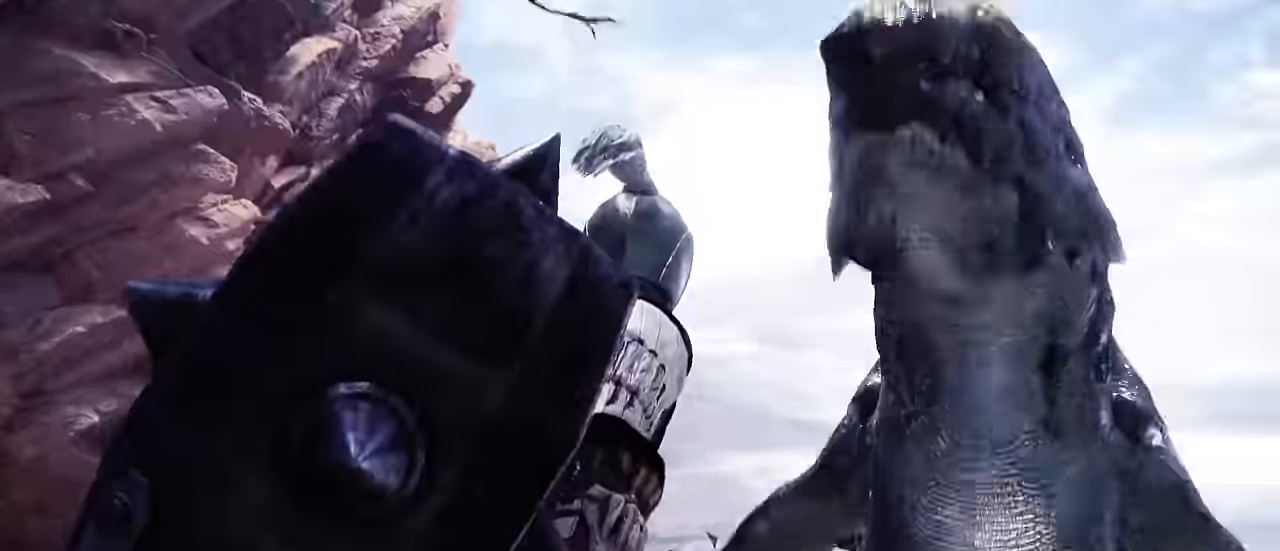
{"keys": [], "mouse": [], "events": []}
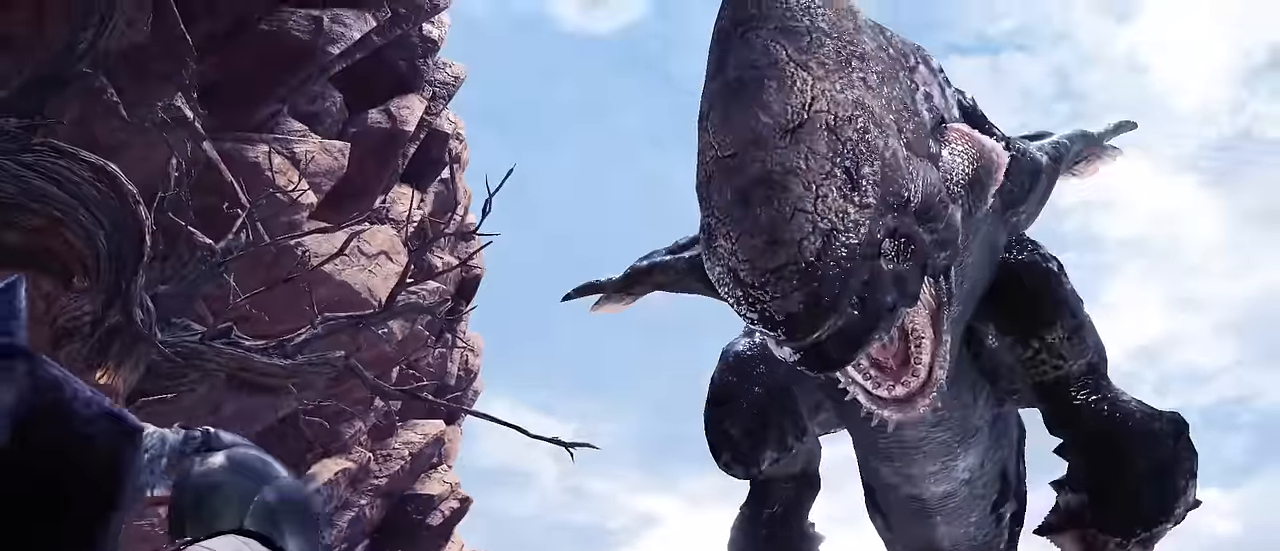
{"keys": [], "mouse": [], "events": []}
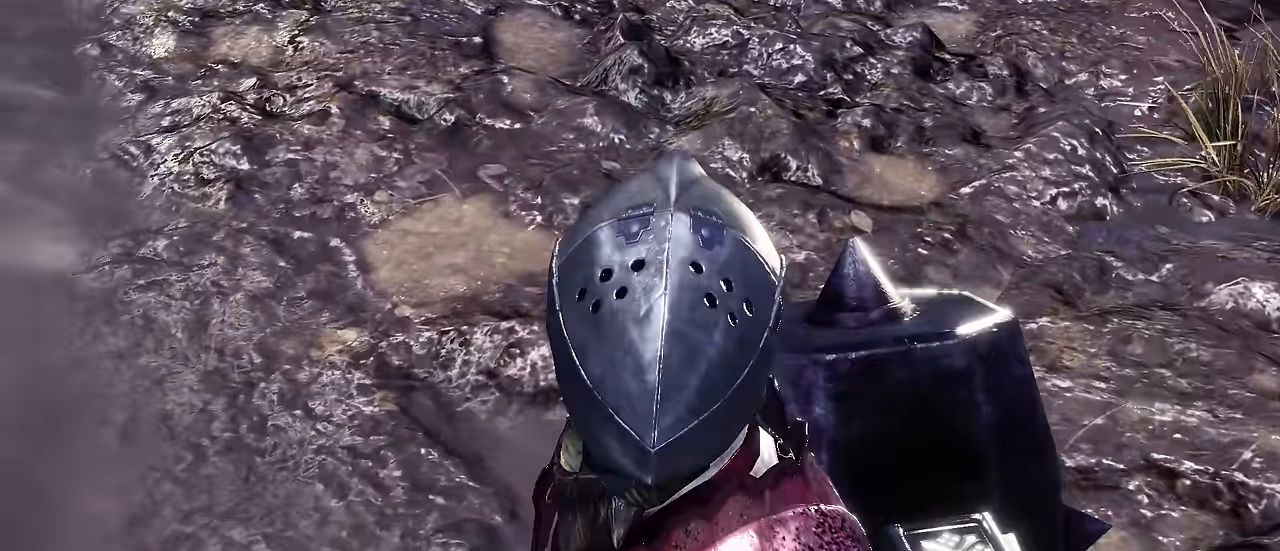
{"keys": [], "mouse": [], "events": []}
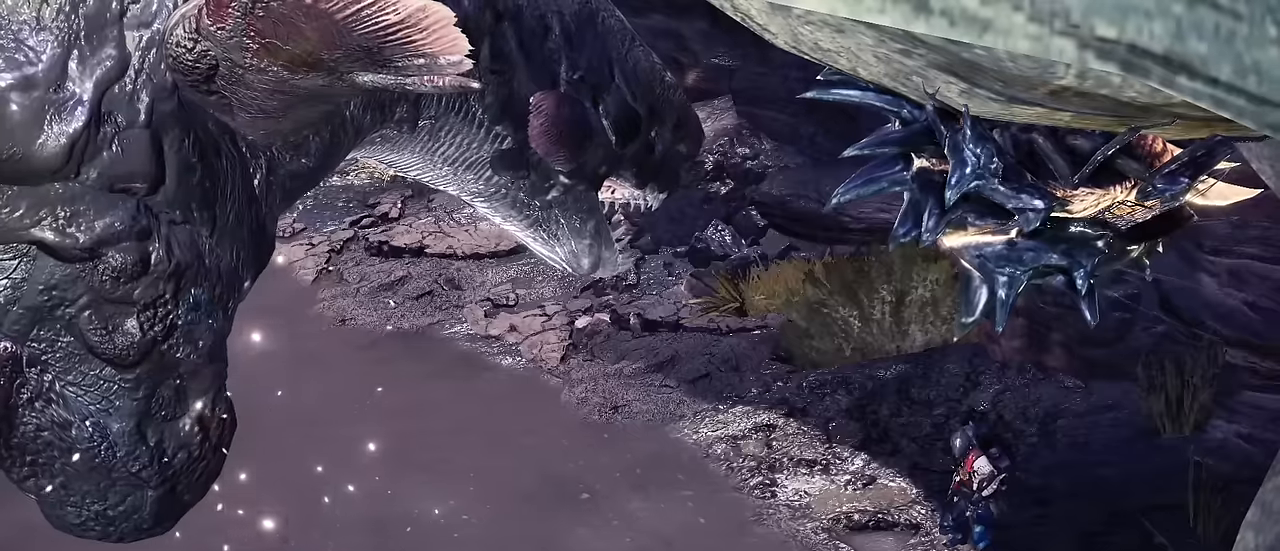
{"keys": [], "mouse": [], "events": []}
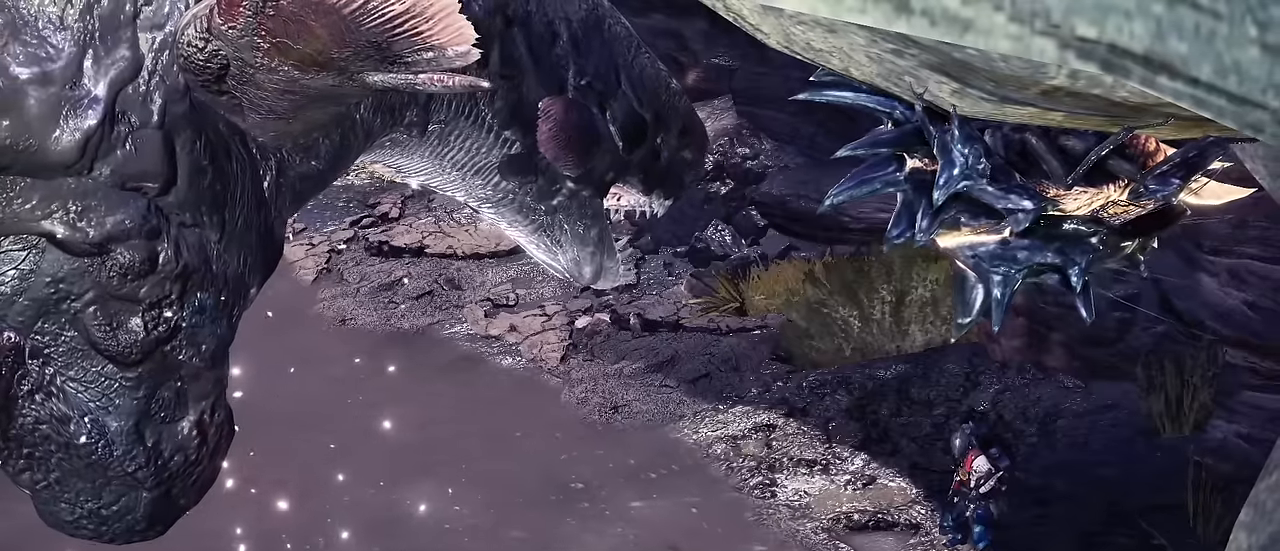
{"keys": [], "mouse": [], "events": []}
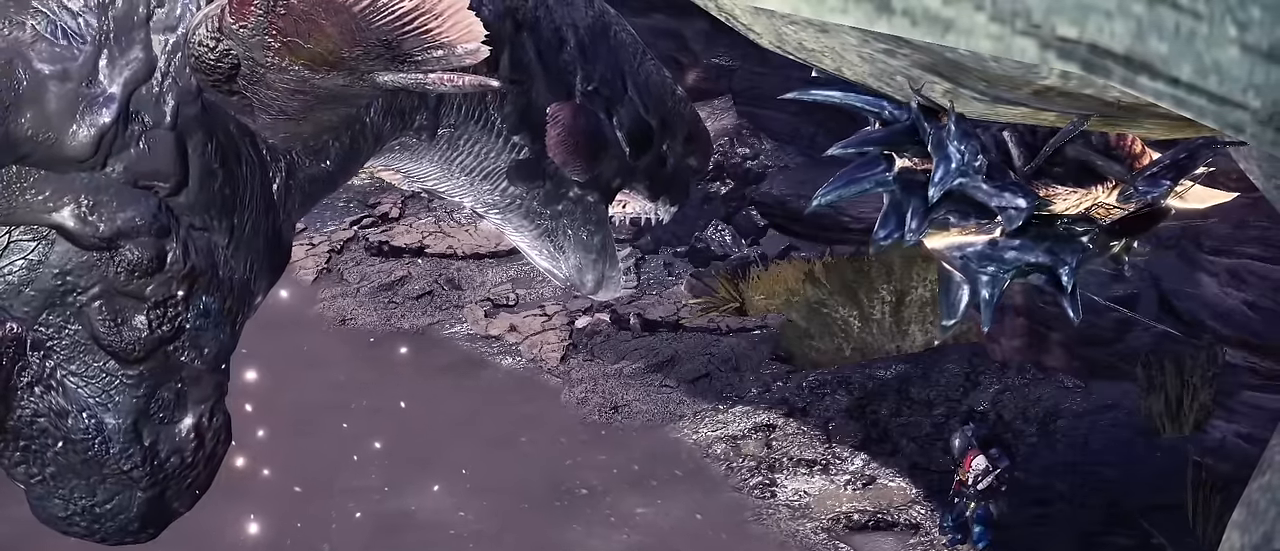
{"keys": ["v"], "mouse": [], "events": [[67, "v", "down"]]}
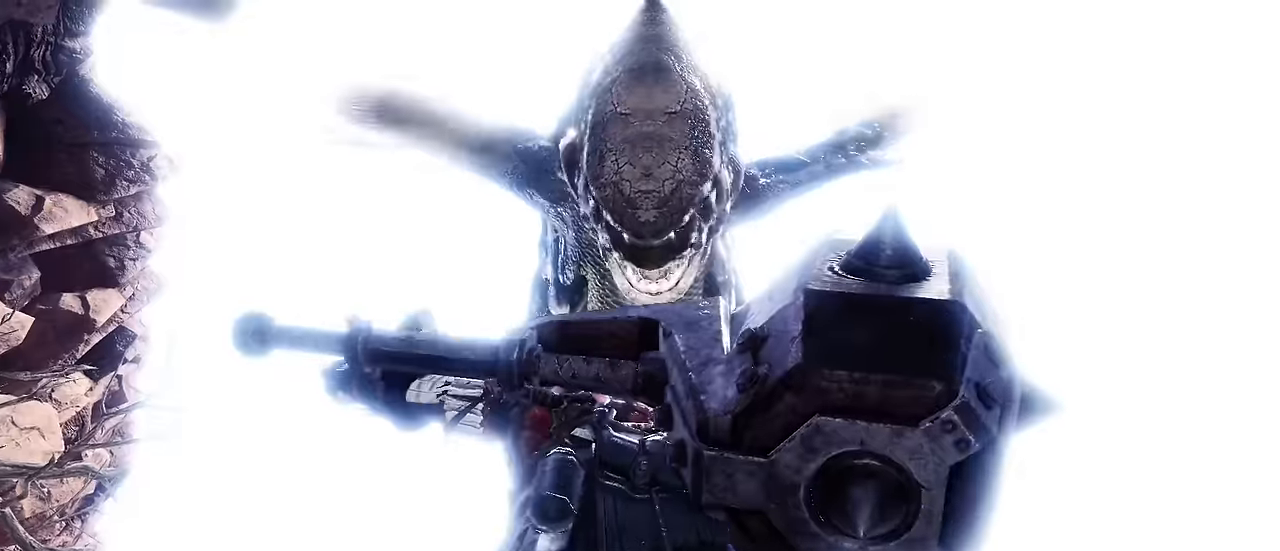
{"keys": ["v"], "mouse": [], "events": []}
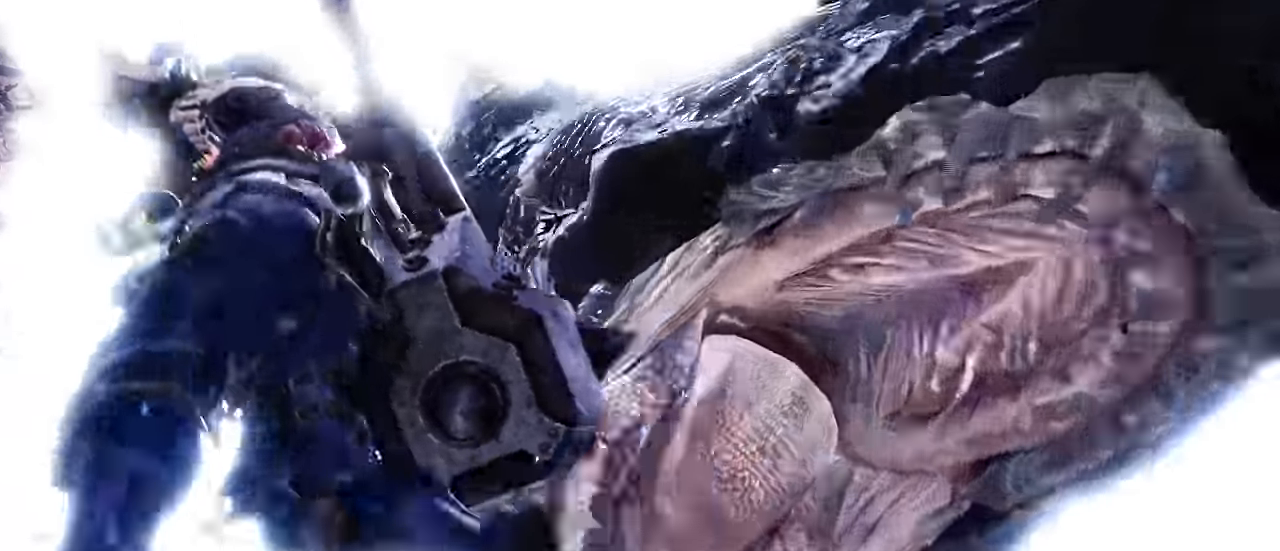
{"keys": [], "mouse": [], "events": [[384, "v", "up"]]}
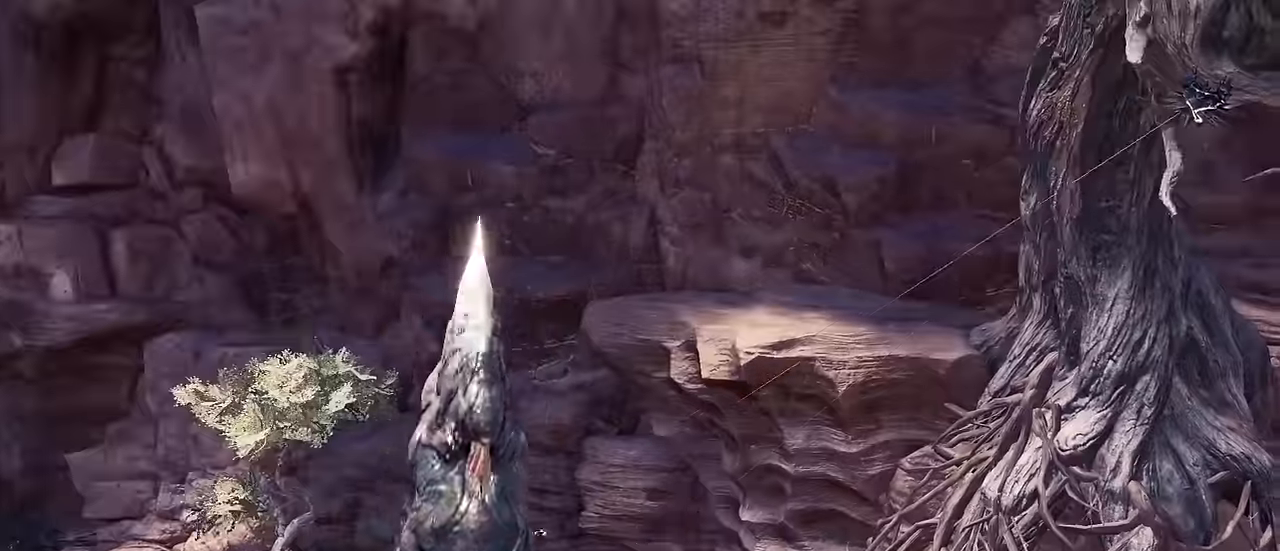
{"keys": [], "mouse": [], "events": [[50, "mouse_left", "down"], [100, "mouse_left", "up"]]}